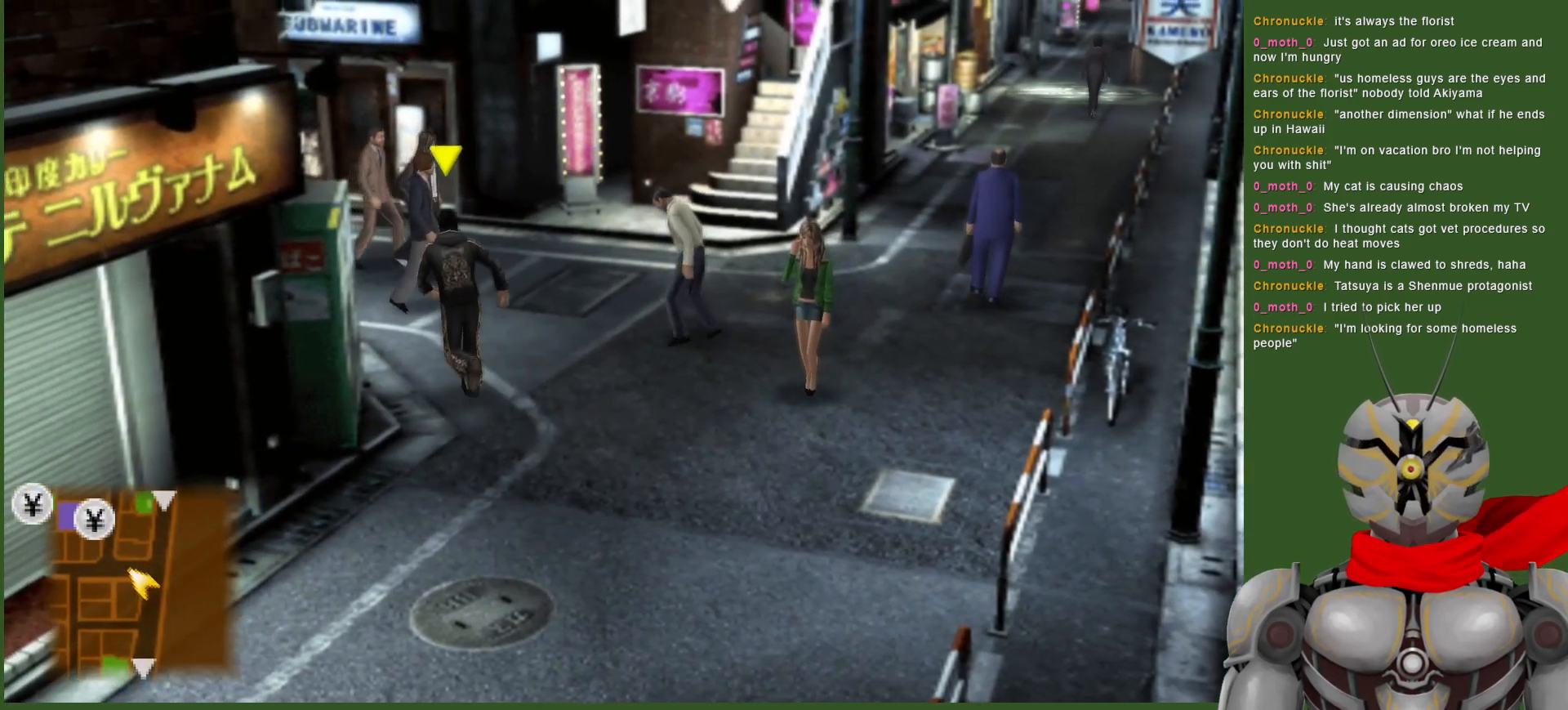
Gameplay with a controller (PlayStation layout); each line is a JSON object with the inputs held at the frame after it. "events" lists button and stick changes between this image and that frame as [ms after this image, input, new state], when the widget could be followed in between.
{"buttons": [], "left_stick": "up-left", "right_stick": "center", "events": []}
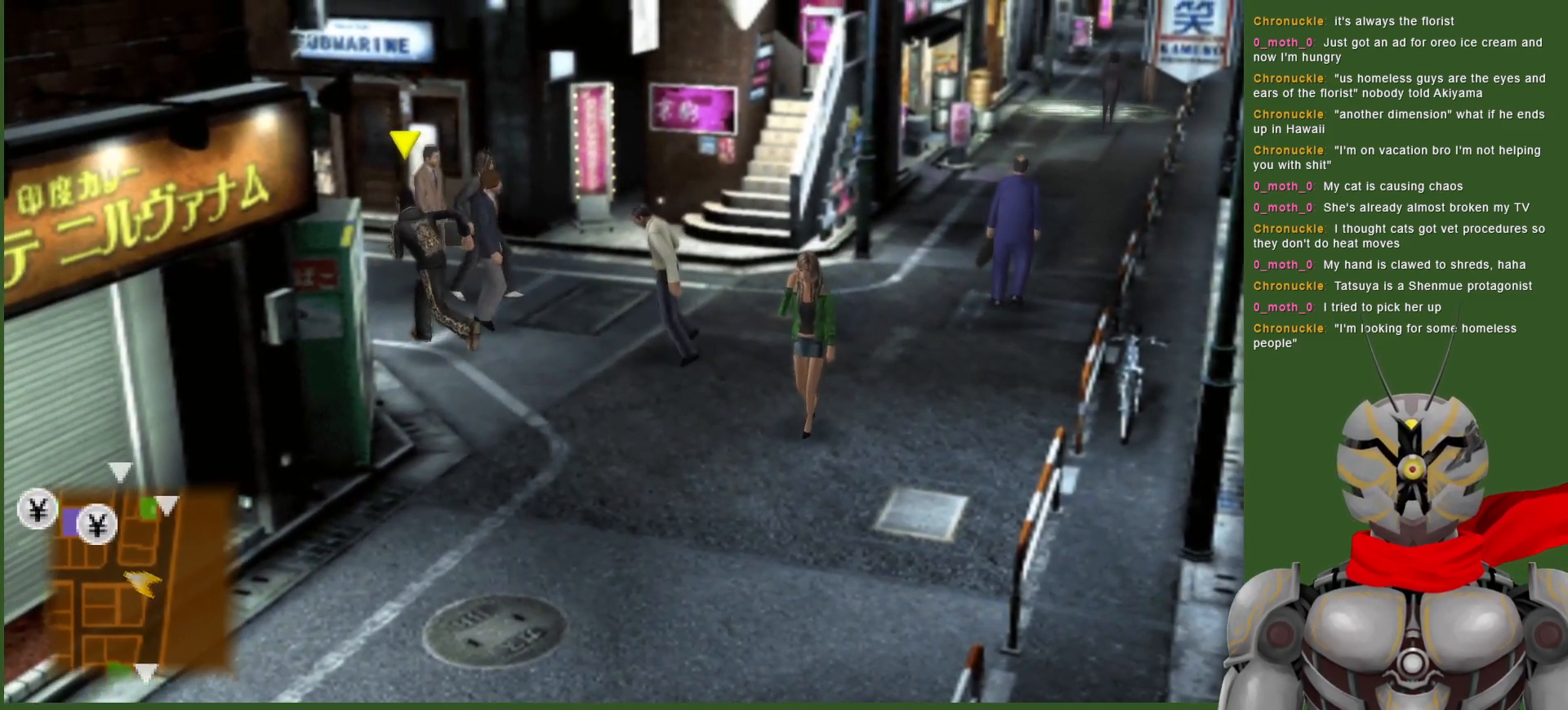
{"buttons": [], "left_stick": "left", "right_stick": "center", "events": [[483, "left_stick", "left"]]}
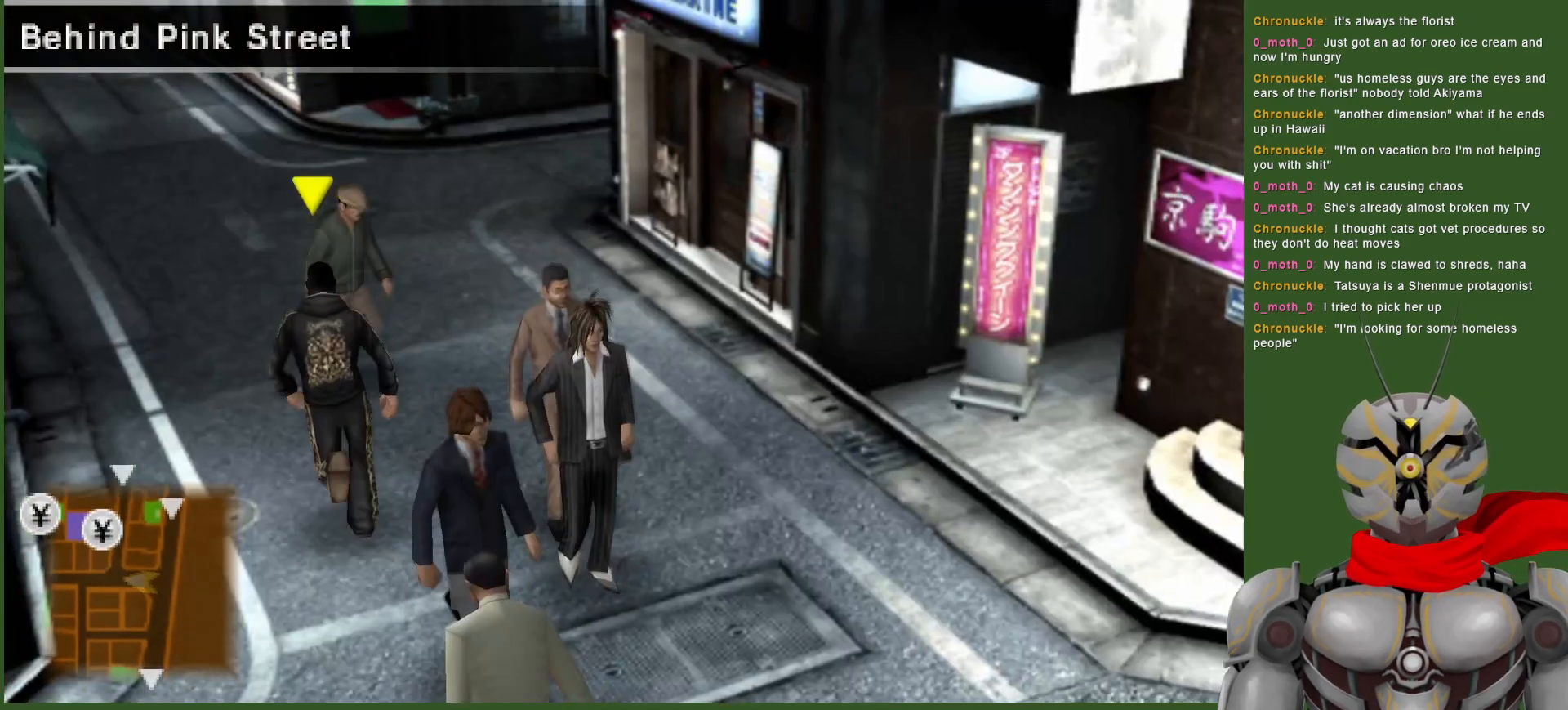
{"buttons": [], "left_stick": "up", "right_stick": "center", "events": [[433, "left_stick", "up"]]}
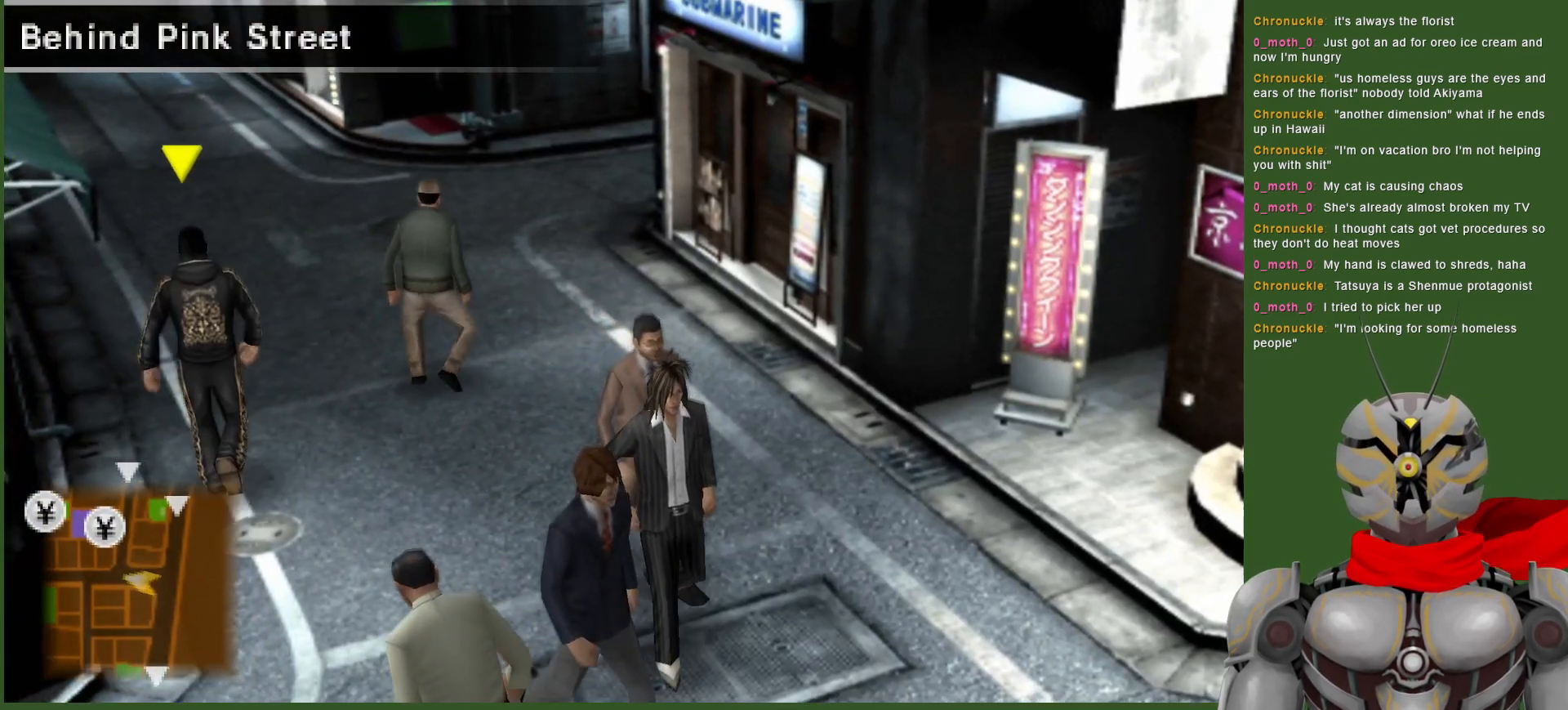
{"buttons": [], "left_stick": "up-left", "right_stick": "center", "events": [[383, "left_stick", "up-left"]]}
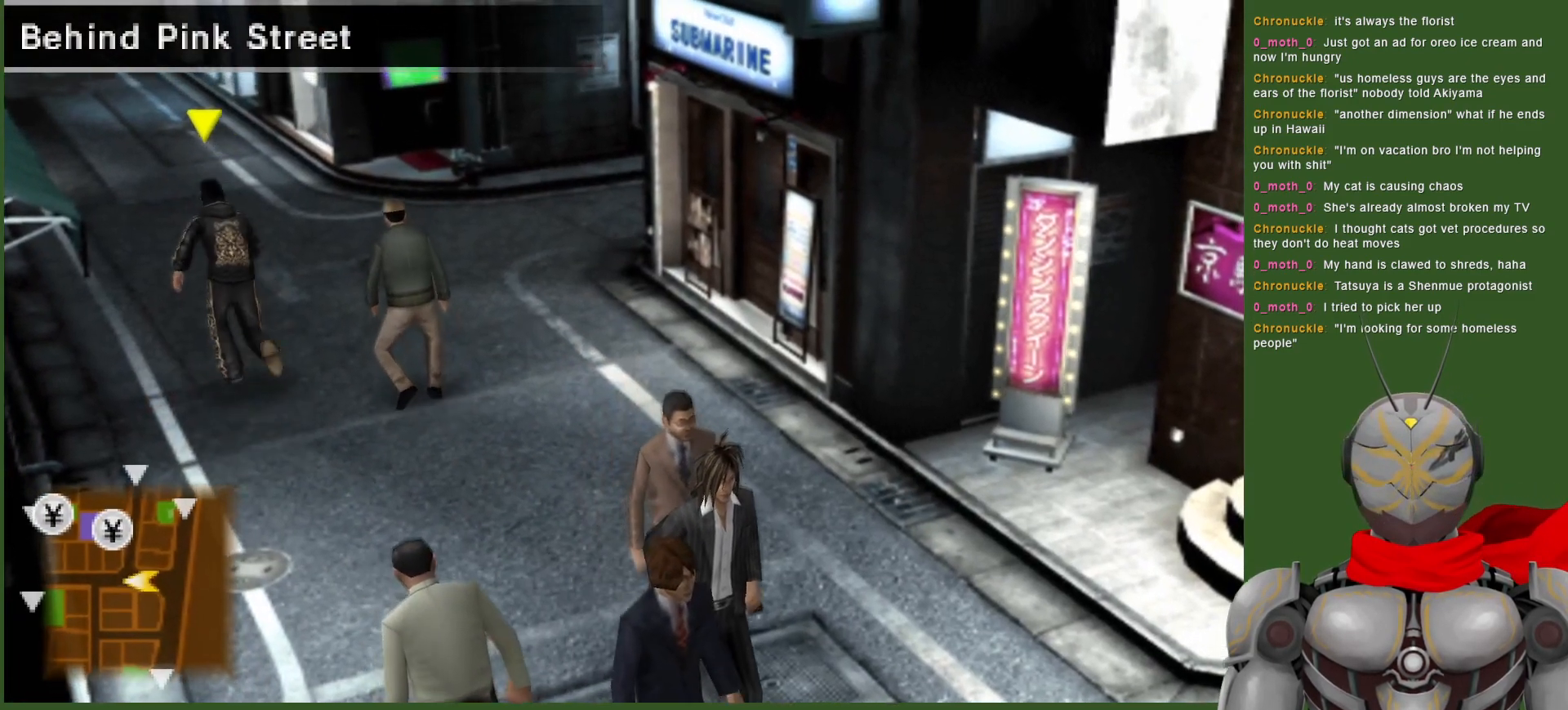
{"buttons": [], "left_stick": "up-left", "right_stick": "center", "events": []}
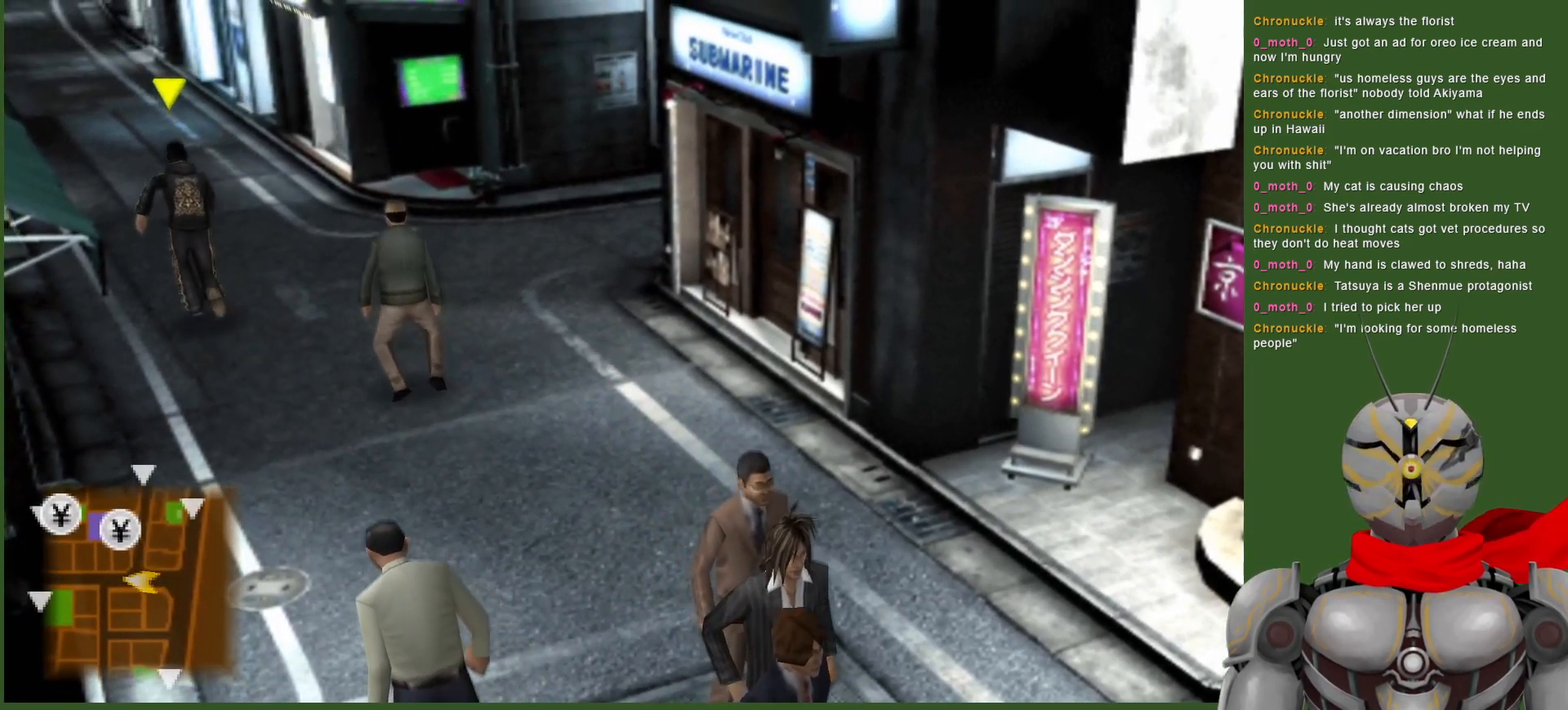
{"buttons": [], "left_stick": "up-left", "right_stick": "center", "events": []}
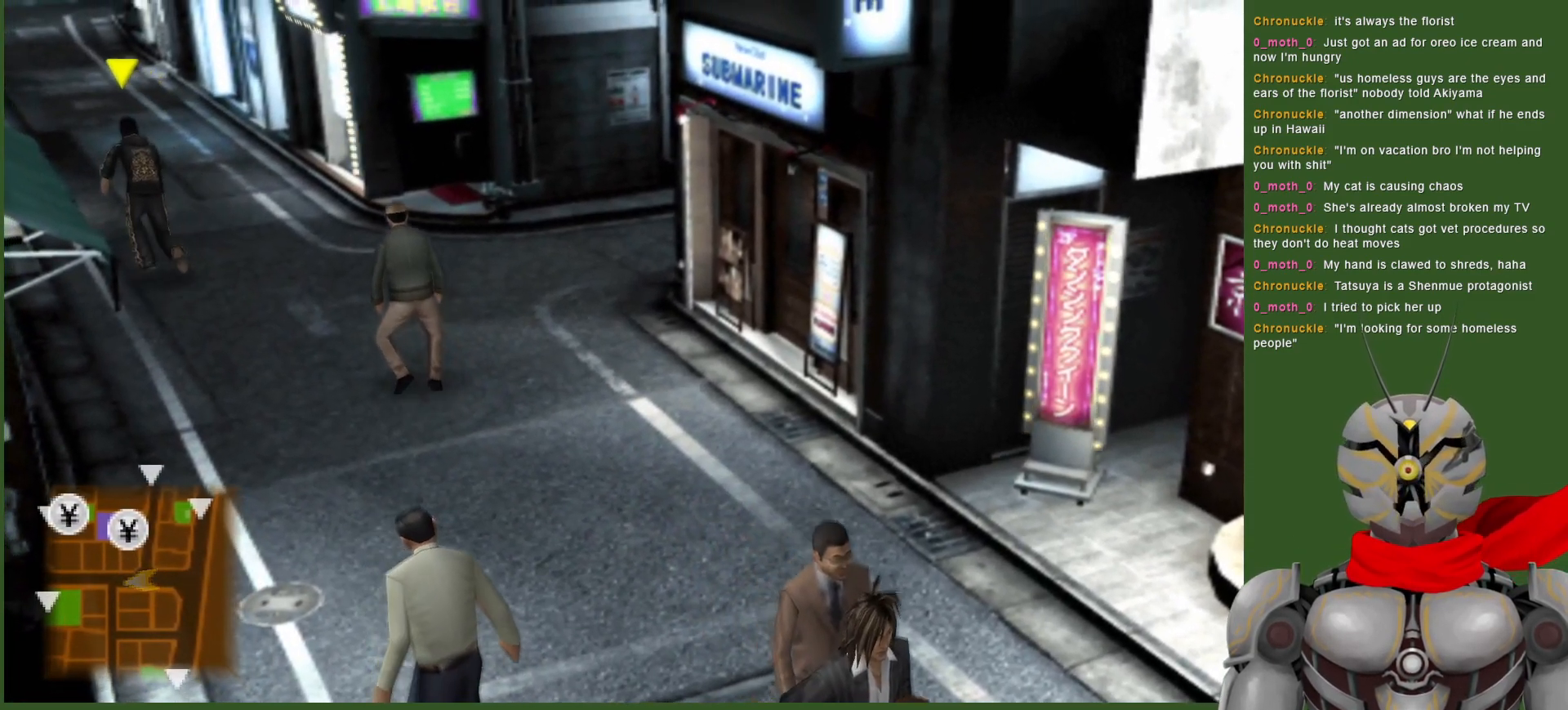
{"buttons": [], "left_stick": "up-left", "right_stick": "center", "events": []}
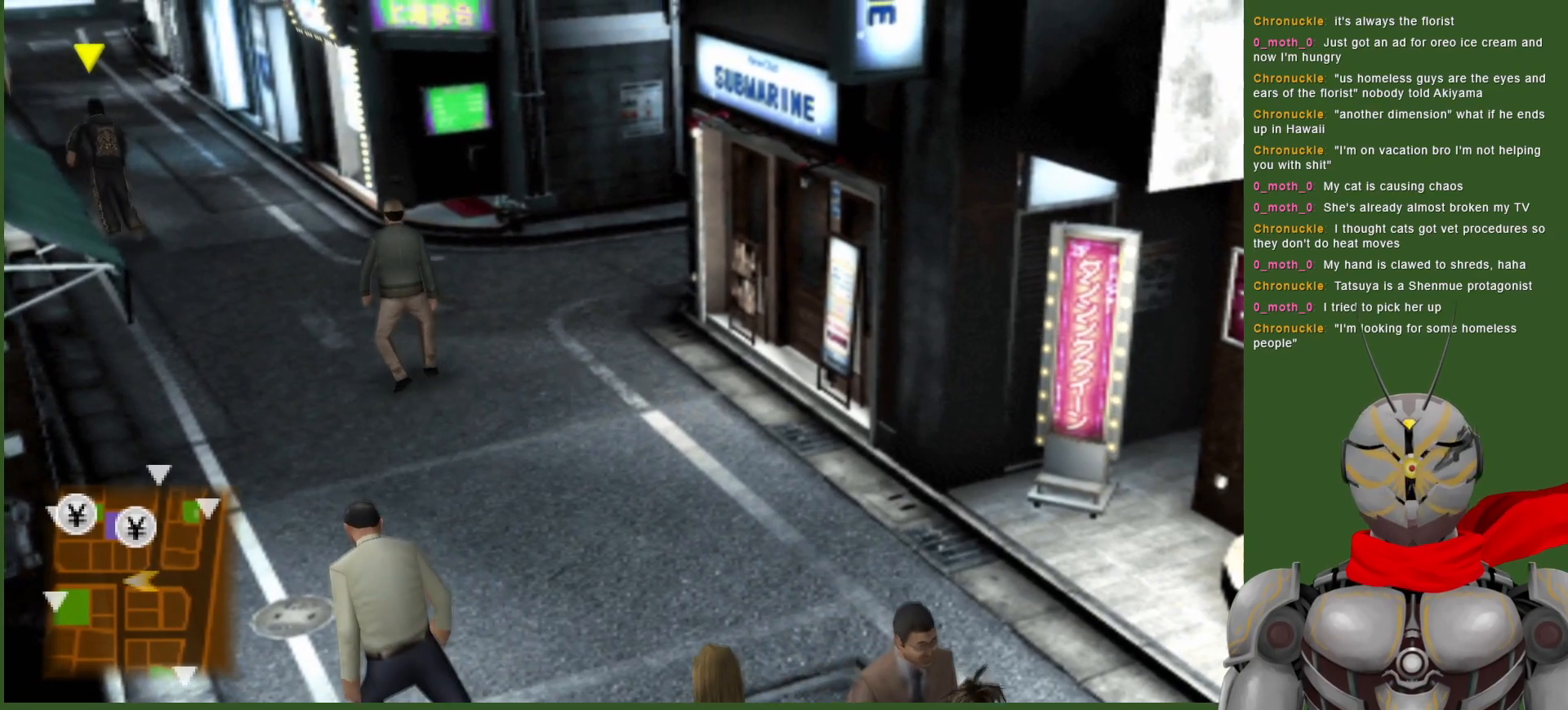
{"buttons": [], "left_stick": "up-left", "right_stick": "center", "events": []}
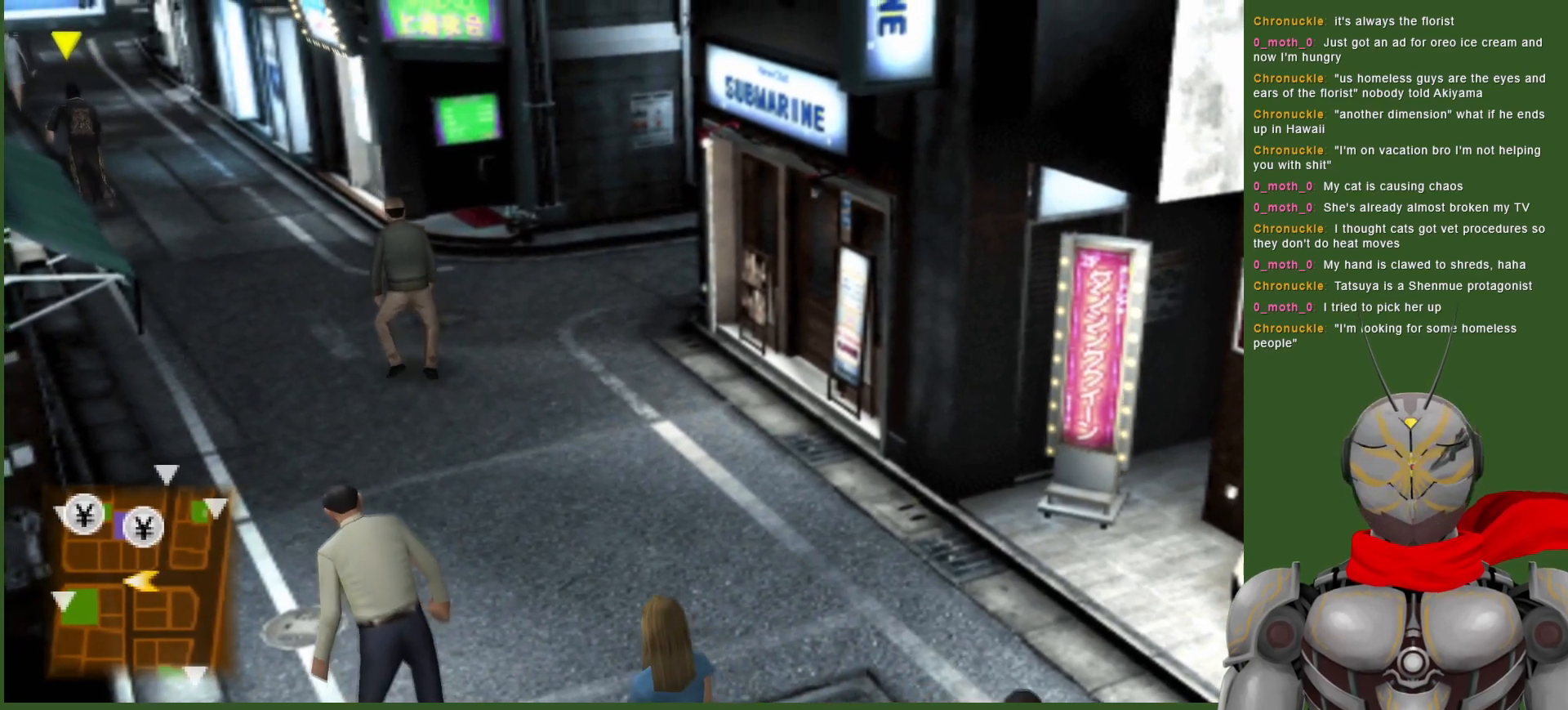
{"buttons": [], "left_stick": "up-left", "right_stick": "center", "events": []}
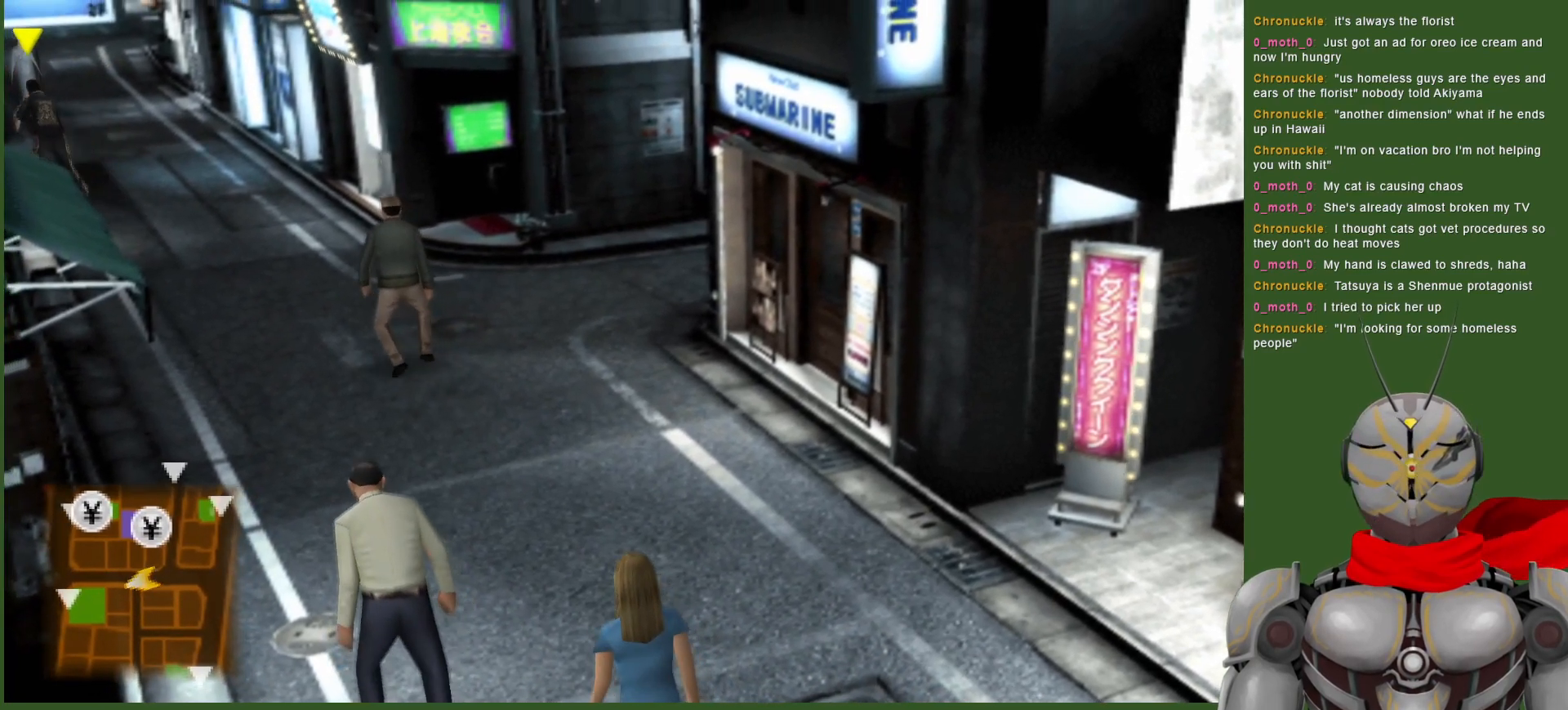
{"buttons": [], "left_stick": "center", "right_stick": "center", "events": [[167, "left_stick", "center"]]}
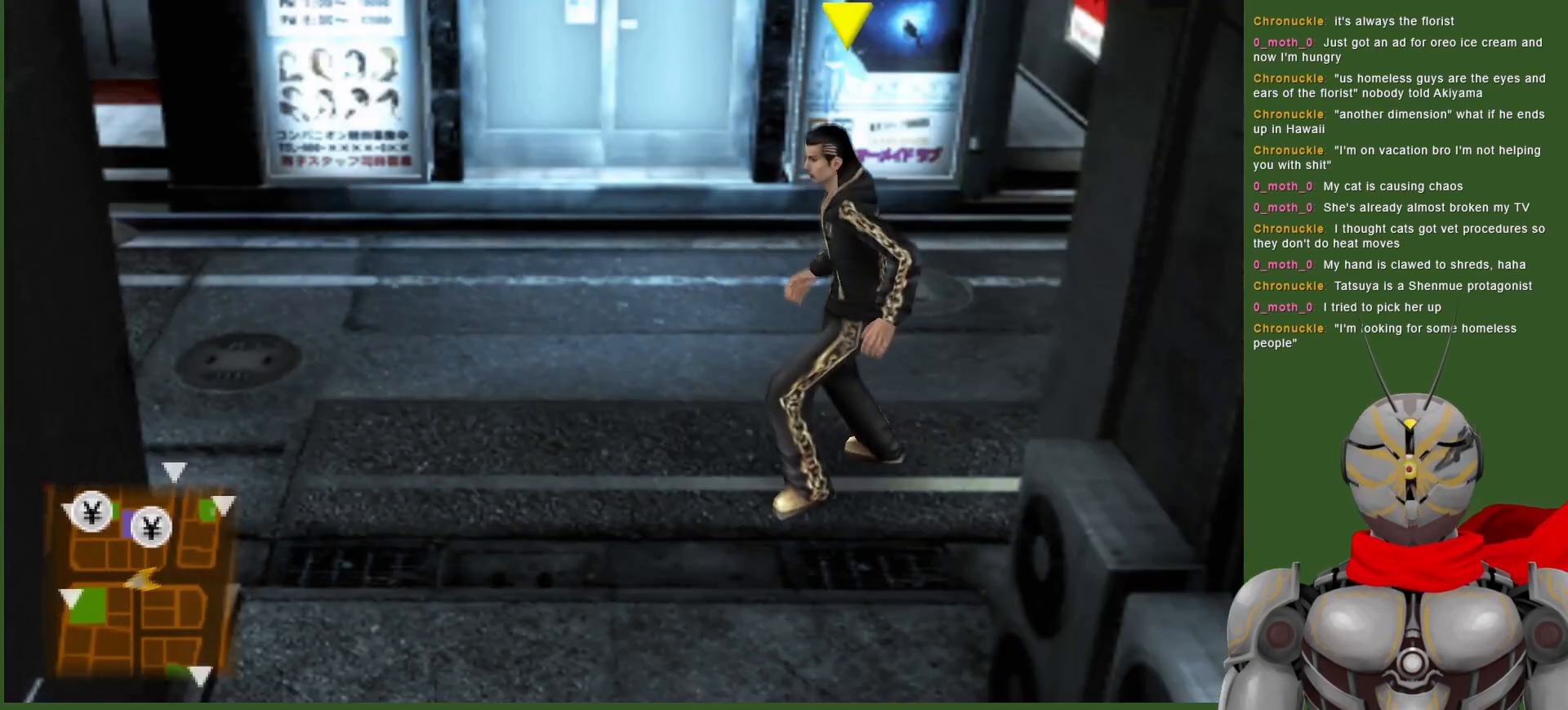
{"buttons": [], "left_stick": "up-left", "right_stick": "center", "events": [[167, "left_stick", "up-left"], [267, "left_stick", "left"], [500, "left_stick", "up-left"]]}
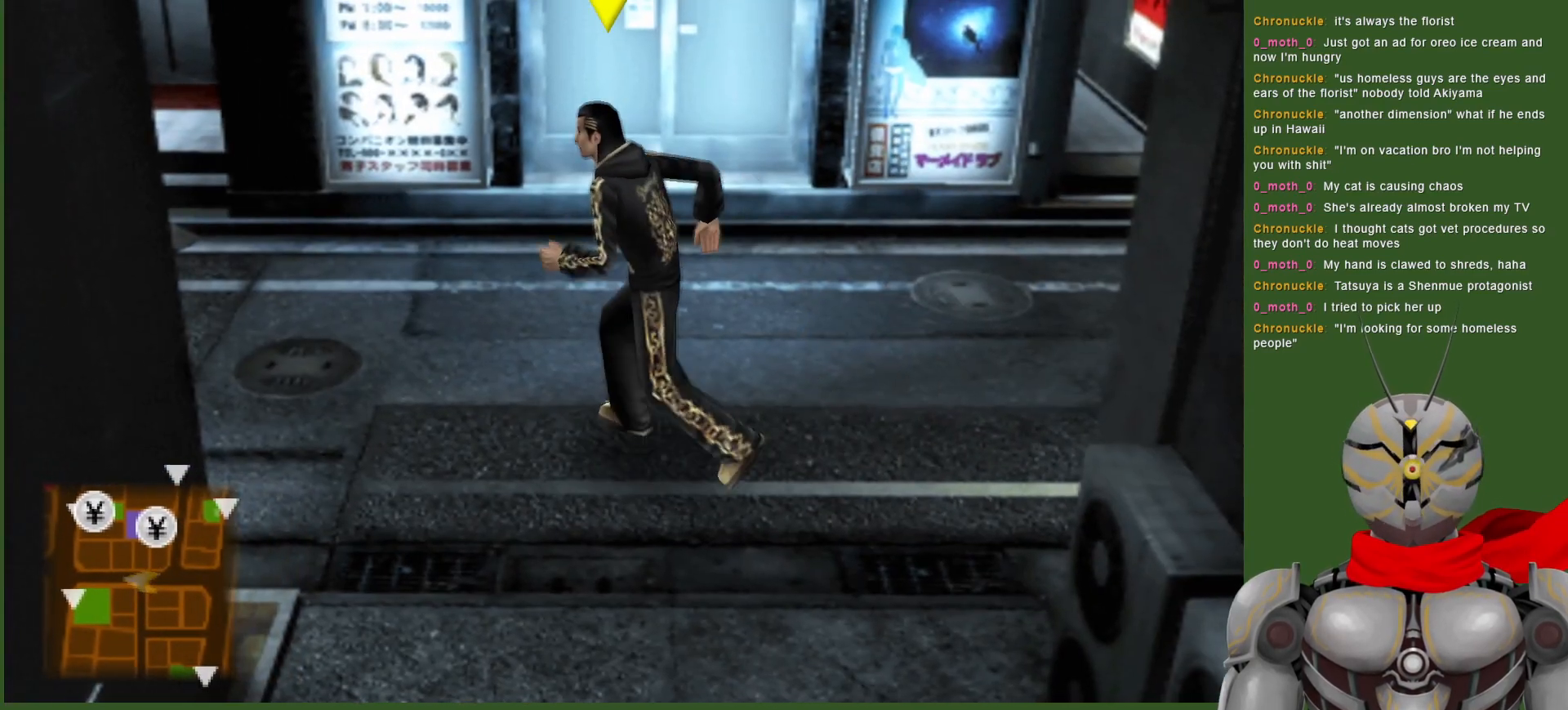
{"buttons": [], "left_stick": "left", "right_stick": "center", "events": [[167, "left_stick", "left"]]}
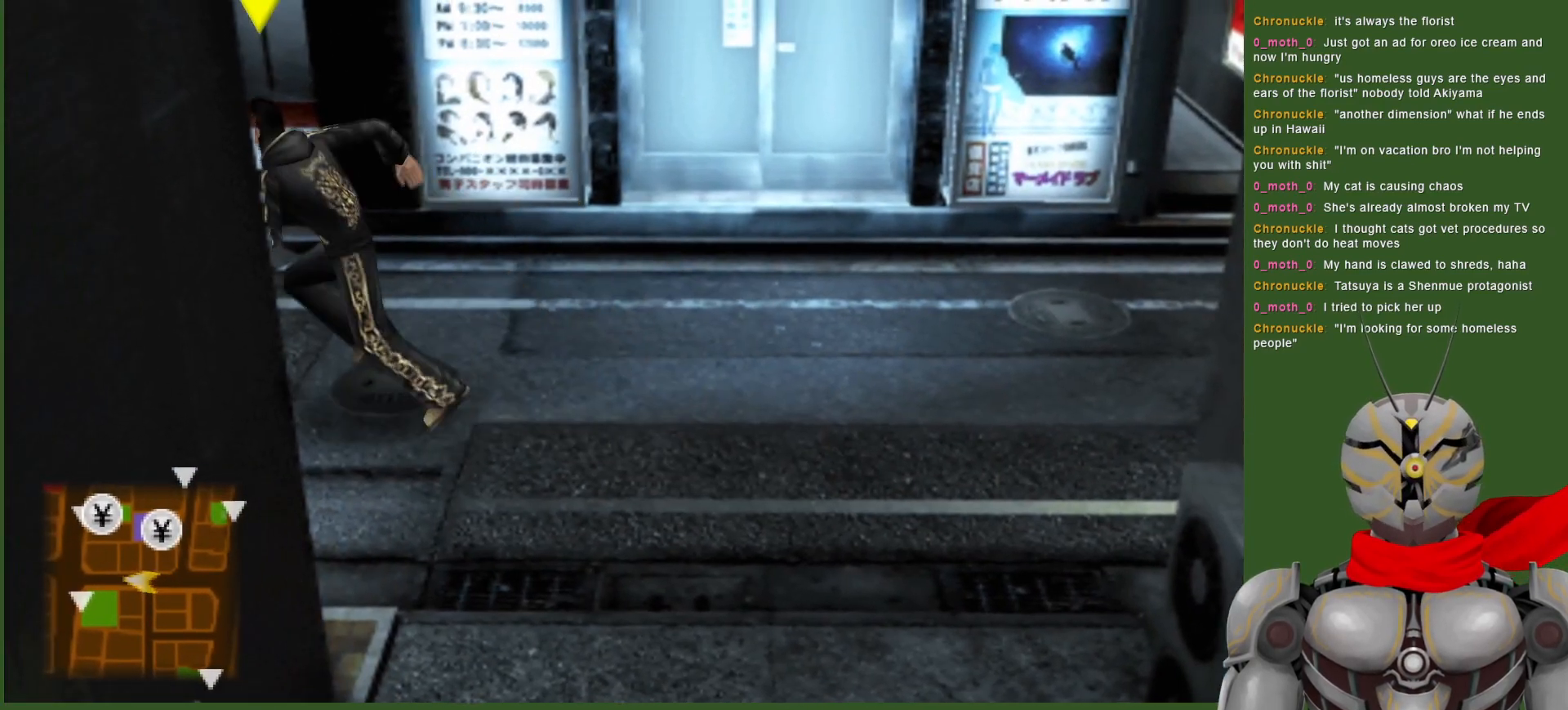
{"buttons": [], "left_stick": "left", "right_stick": "center", "events": []}
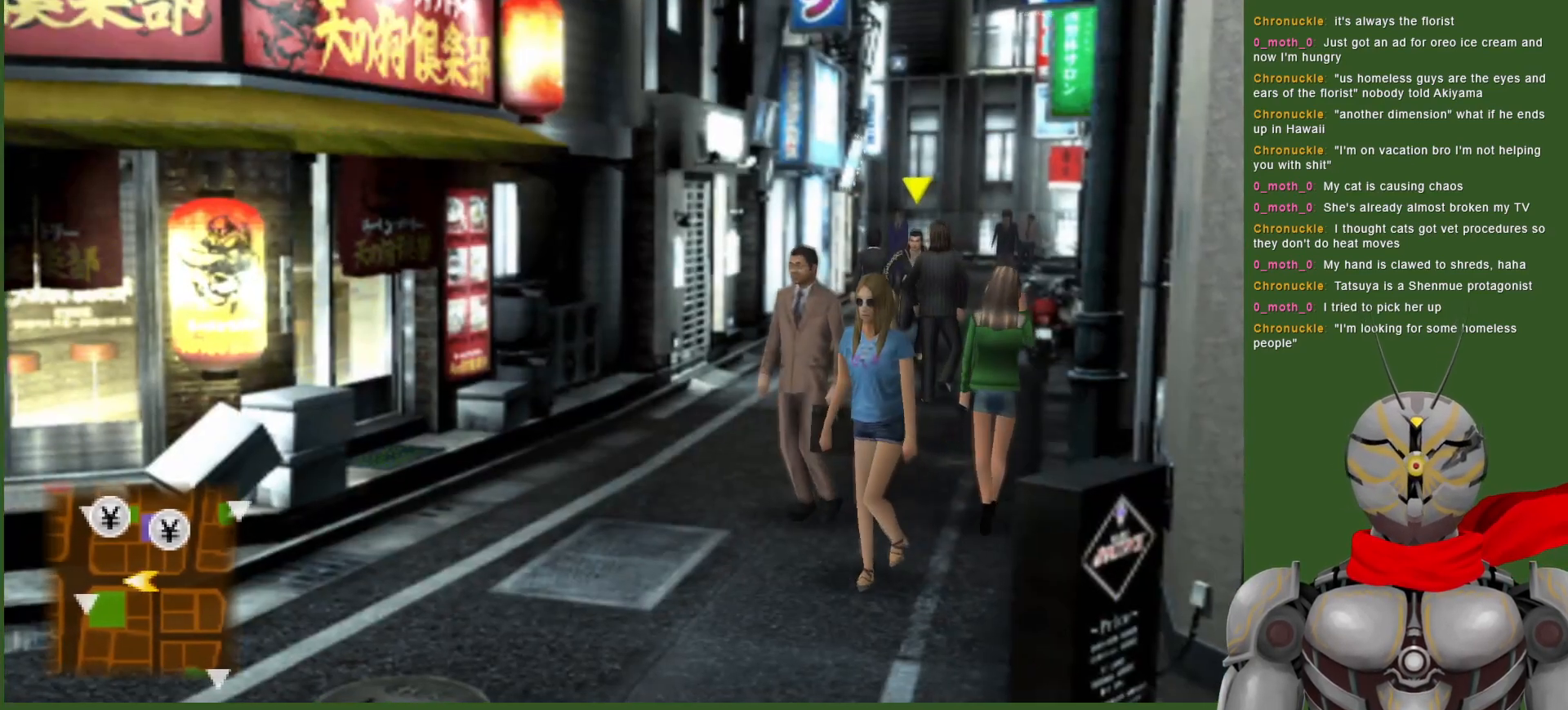
{"buttons": [], "left_stick": "left", "right_stick": "center", "events": []}
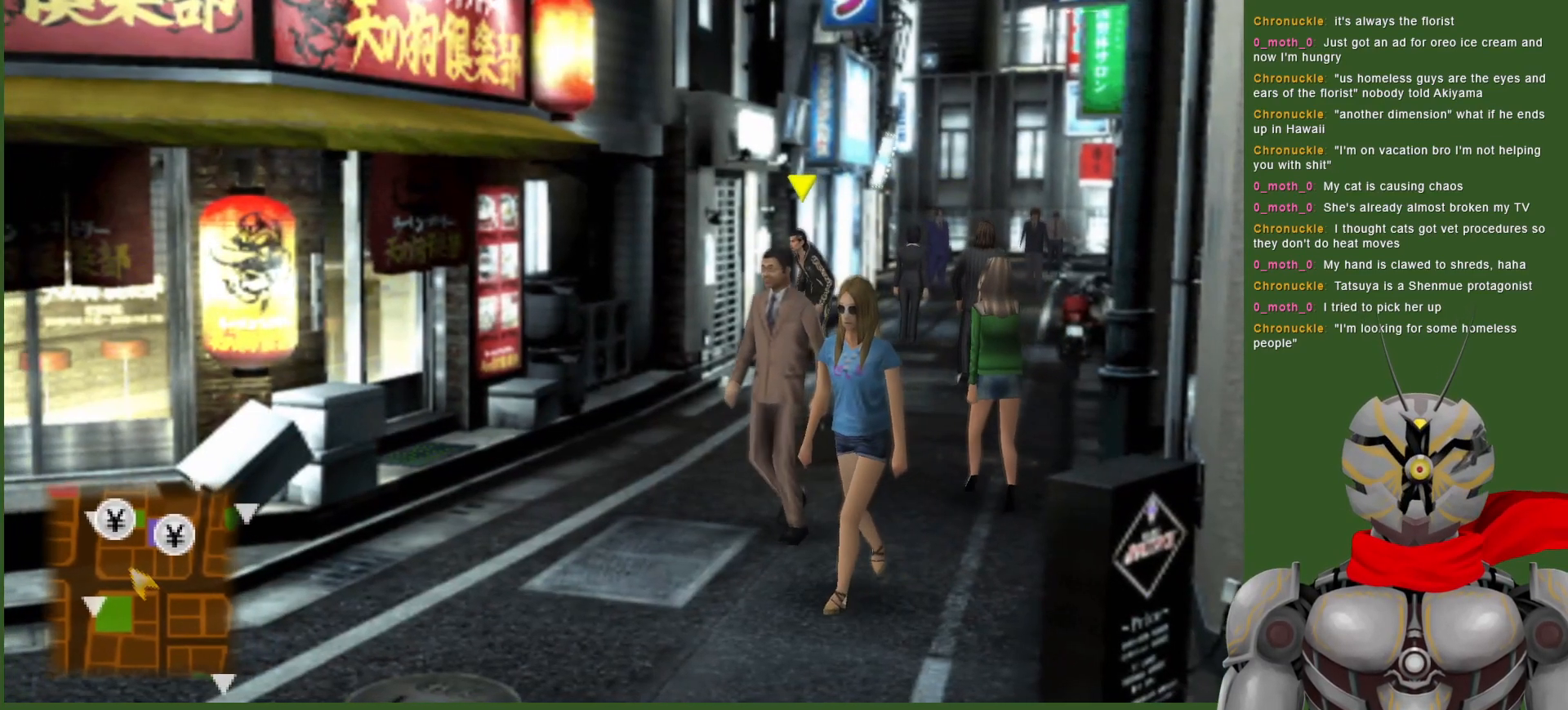
{"buttons": [], "left_stick": "down", "right_stick": "center", "events": [[50, "left_stick", "down-left"], [200, "left_stick", "down"]]}
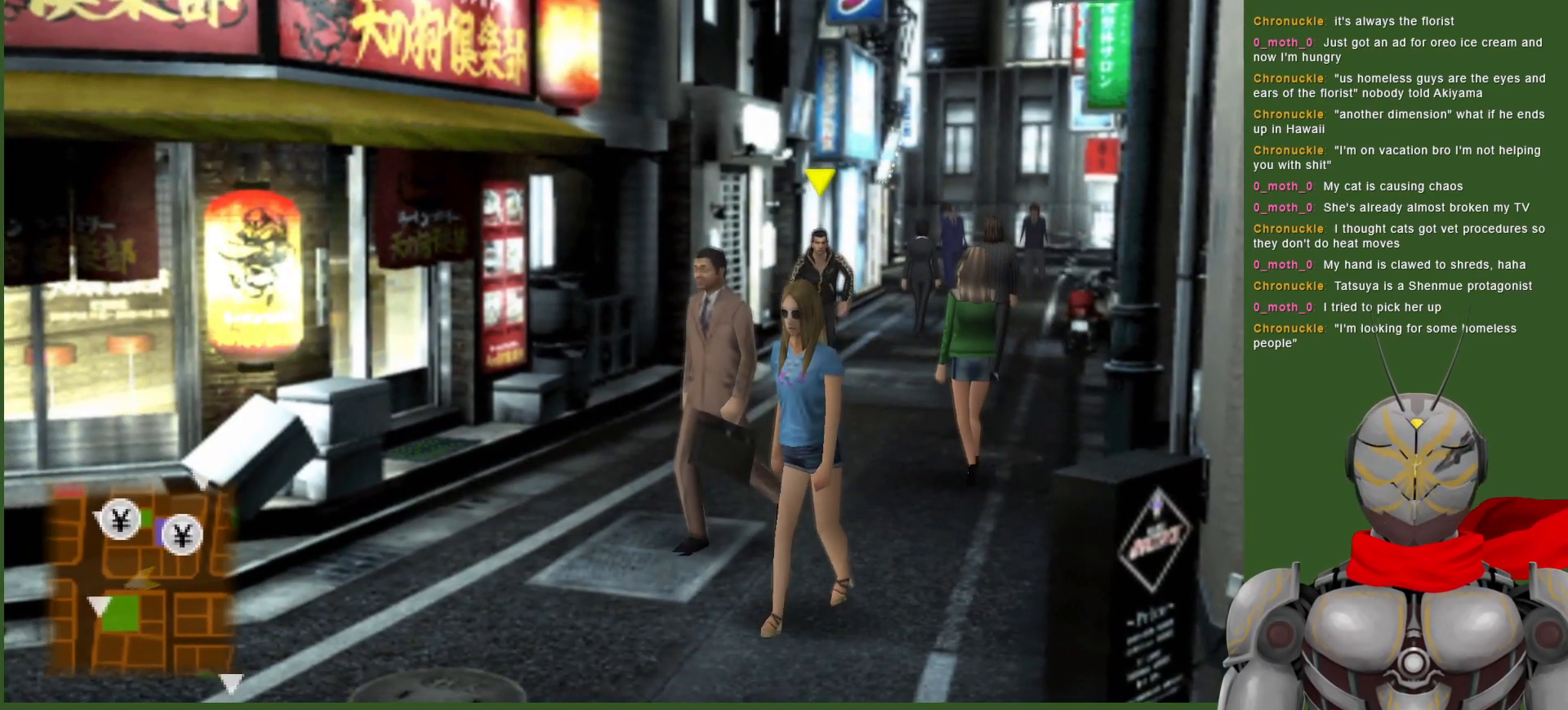
{"buttons": [], "left_stick": "down", "right_stick": "center", "events": []}
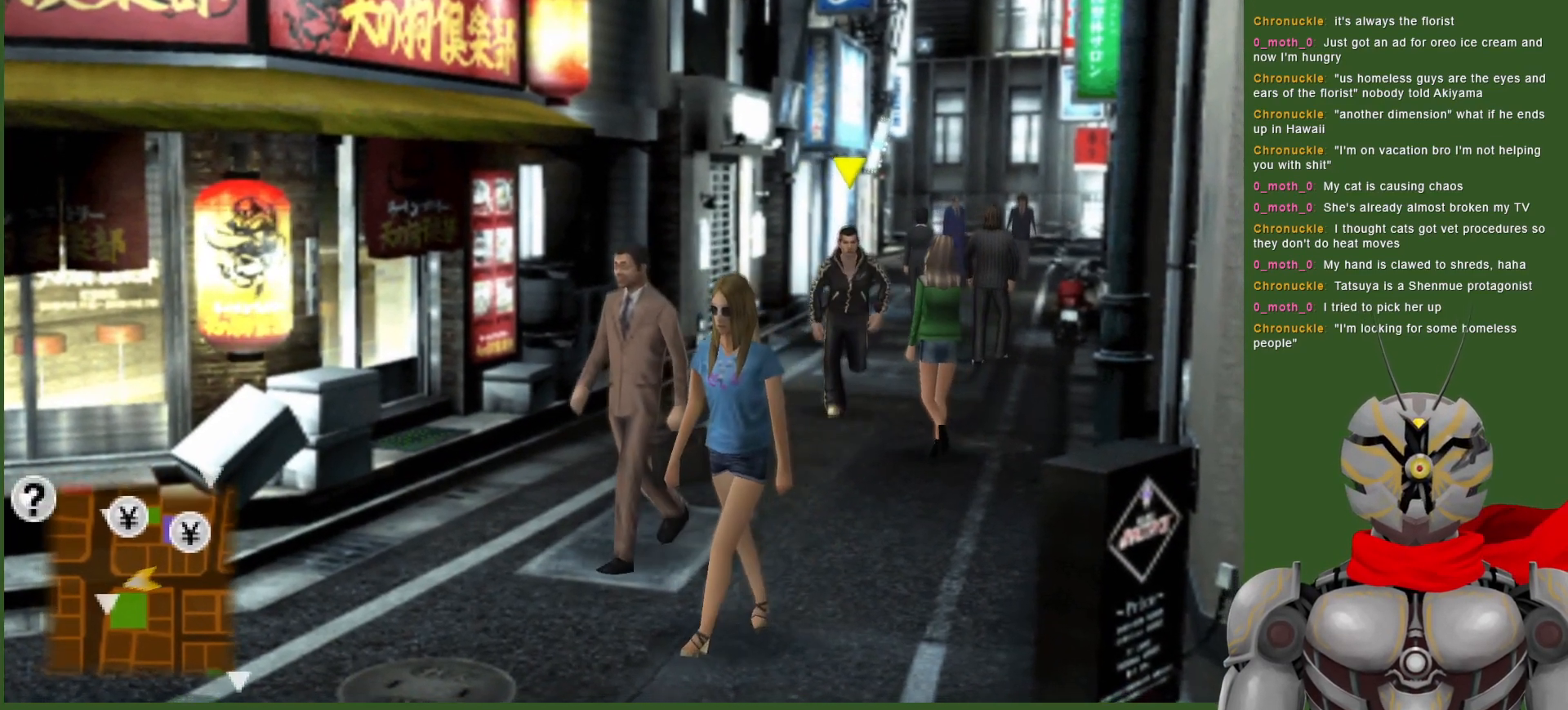
{"buttons": [], "left_stick": "down", "right_stick": "center", "events": []}
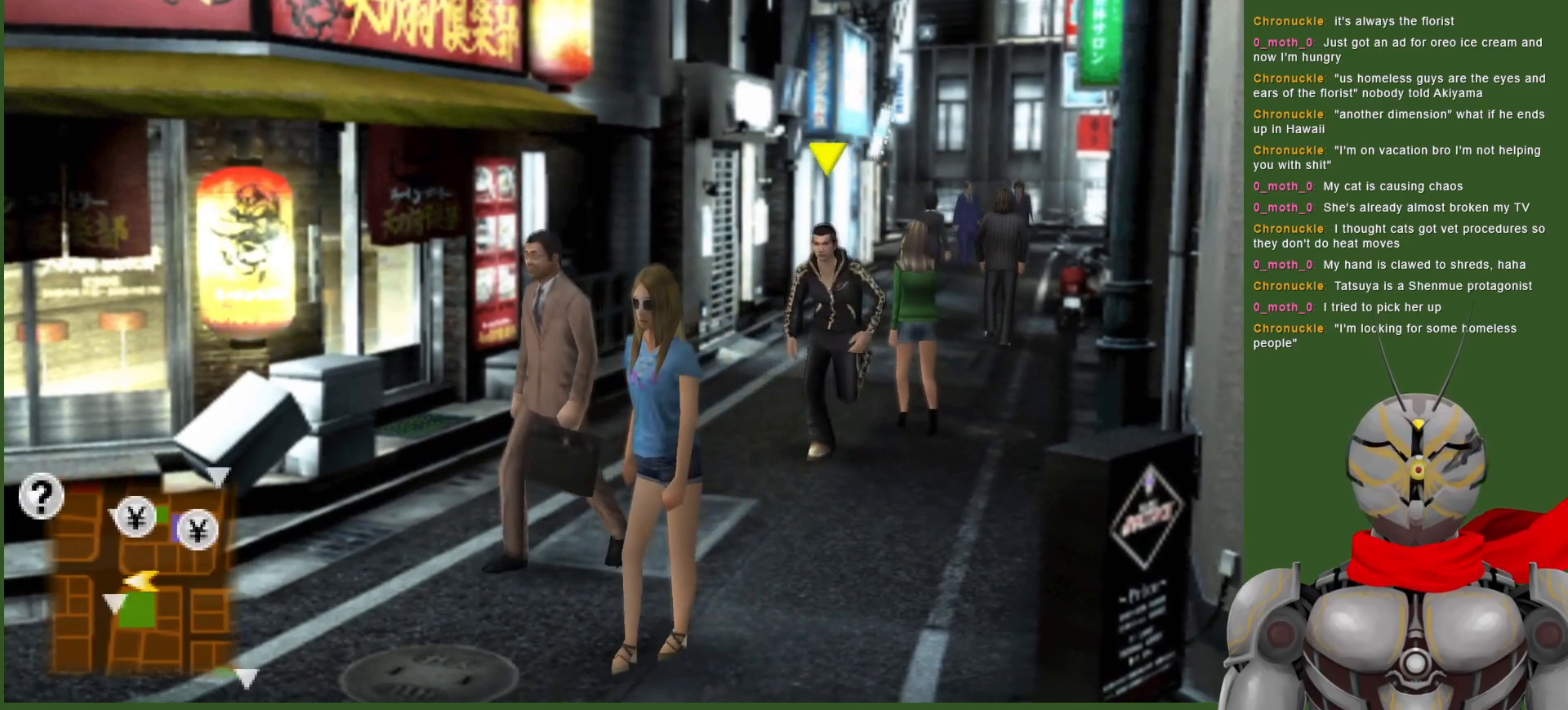
{"buttons": [], "left_stick": "down-left", "right_stick": "center", "events": [[233, "left_stick", "down-left"]]}
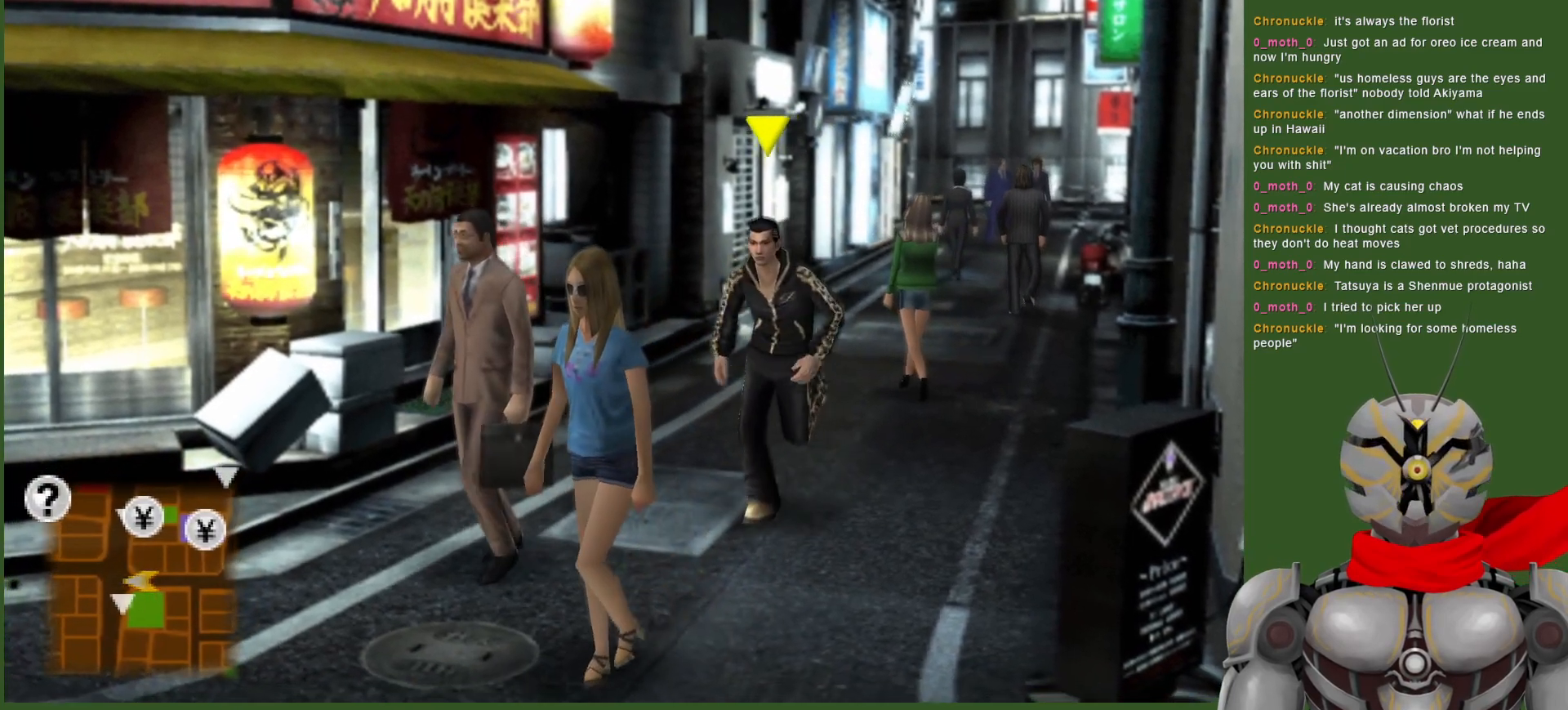
{"buttons": [], "left_stick": "down-left", "right_stick": "center", "events": []}
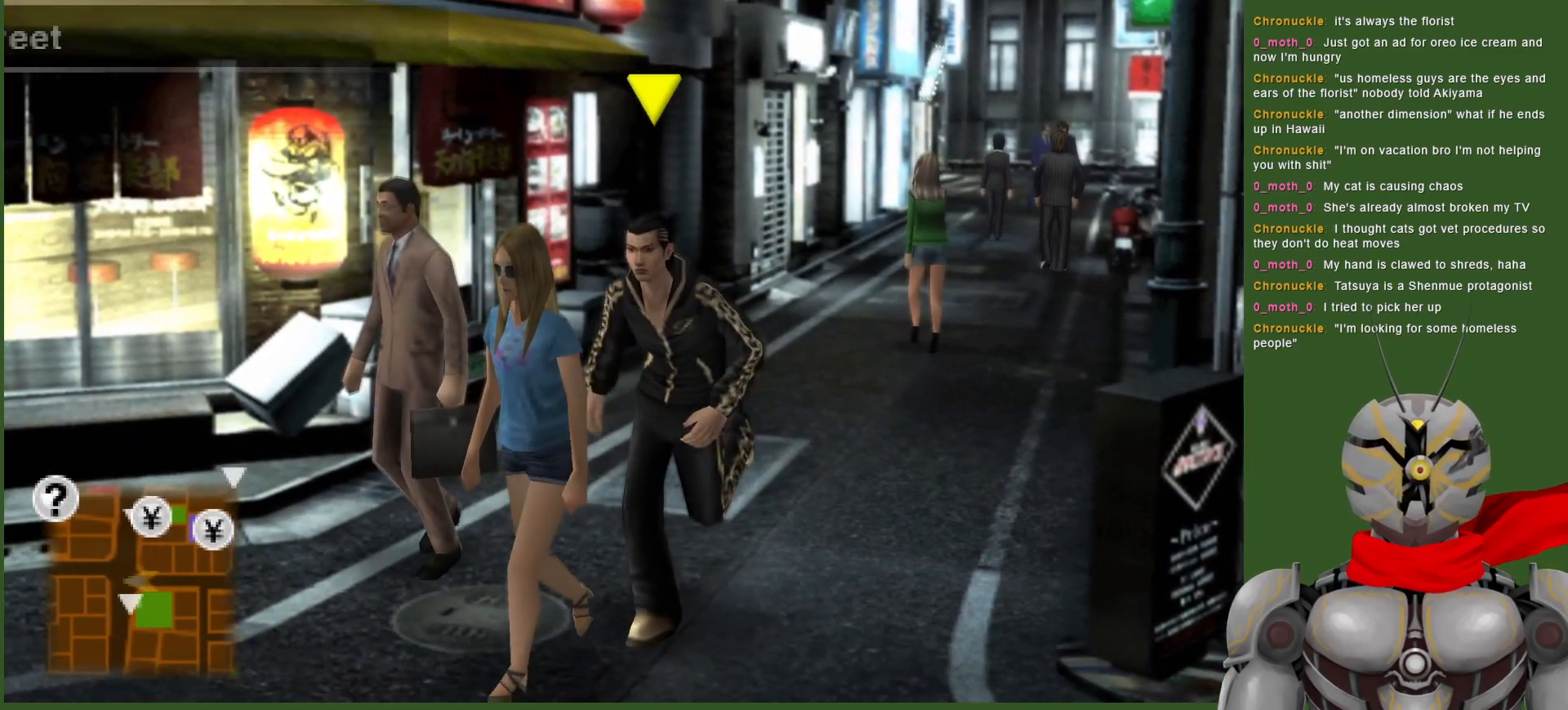
{"buttons": [], "left_stick": "down-left", "right_stick": "center", "events": []}
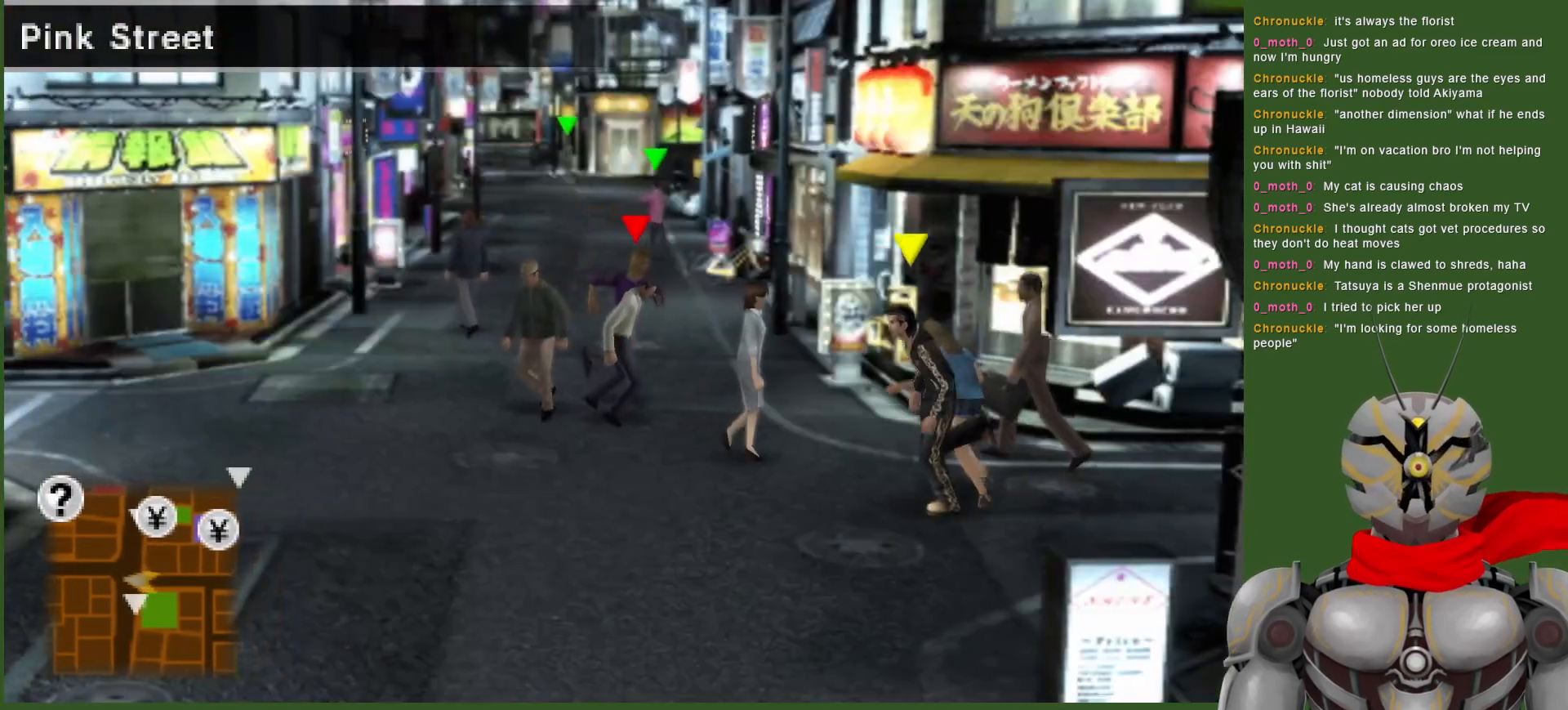
{"buttons": [], "left_stick": "down-left", "right_stick": "center", "events": []}
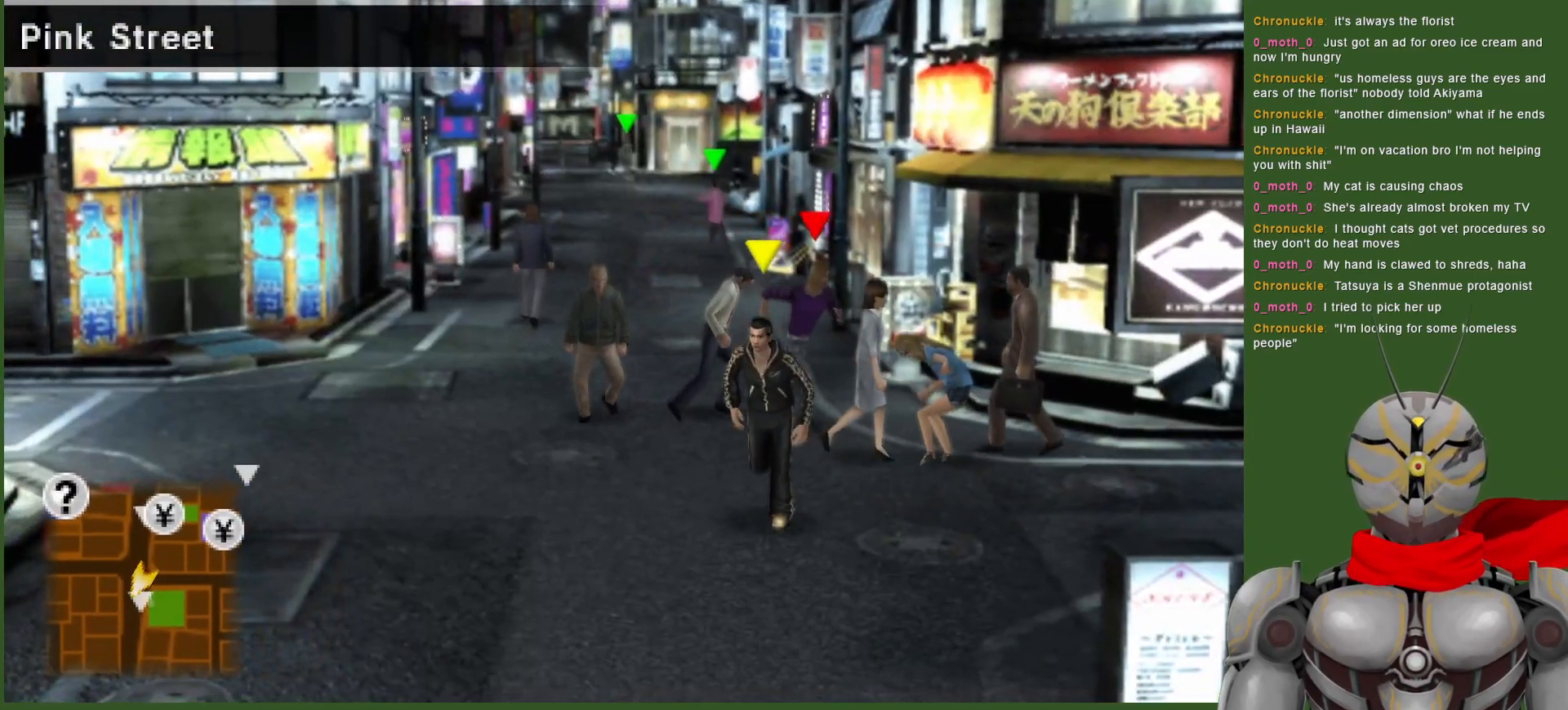
{"buttons": [], "left_stick": "center", "right_stick": "center", "events": [[183, "left_stick", "up"], [433, "left_stick", "center"]]}
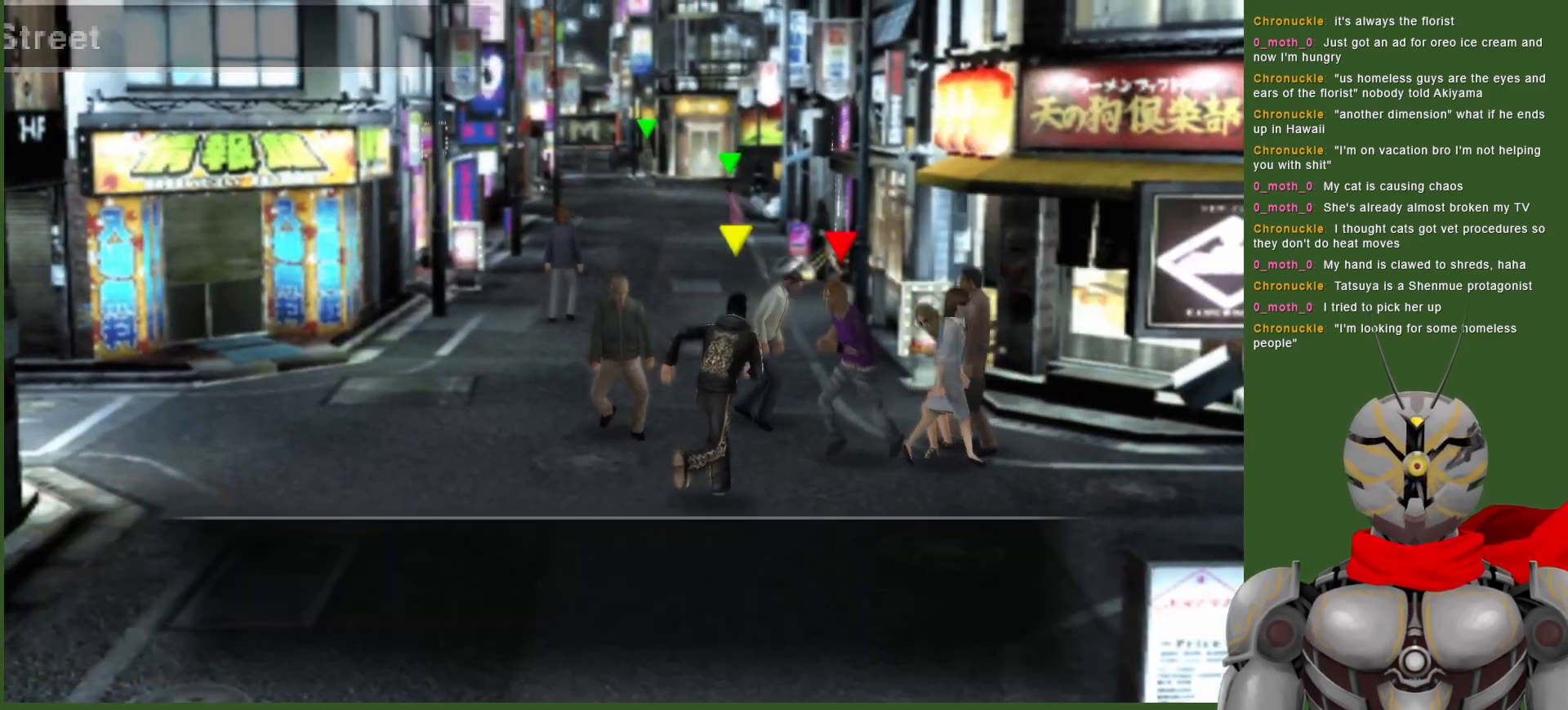
{"buttons": [], "left_stick": "center", "right_stick": "center", "events": [[217, "CIRCLE", "down"], [333, "CIRCLE", "up"]]}
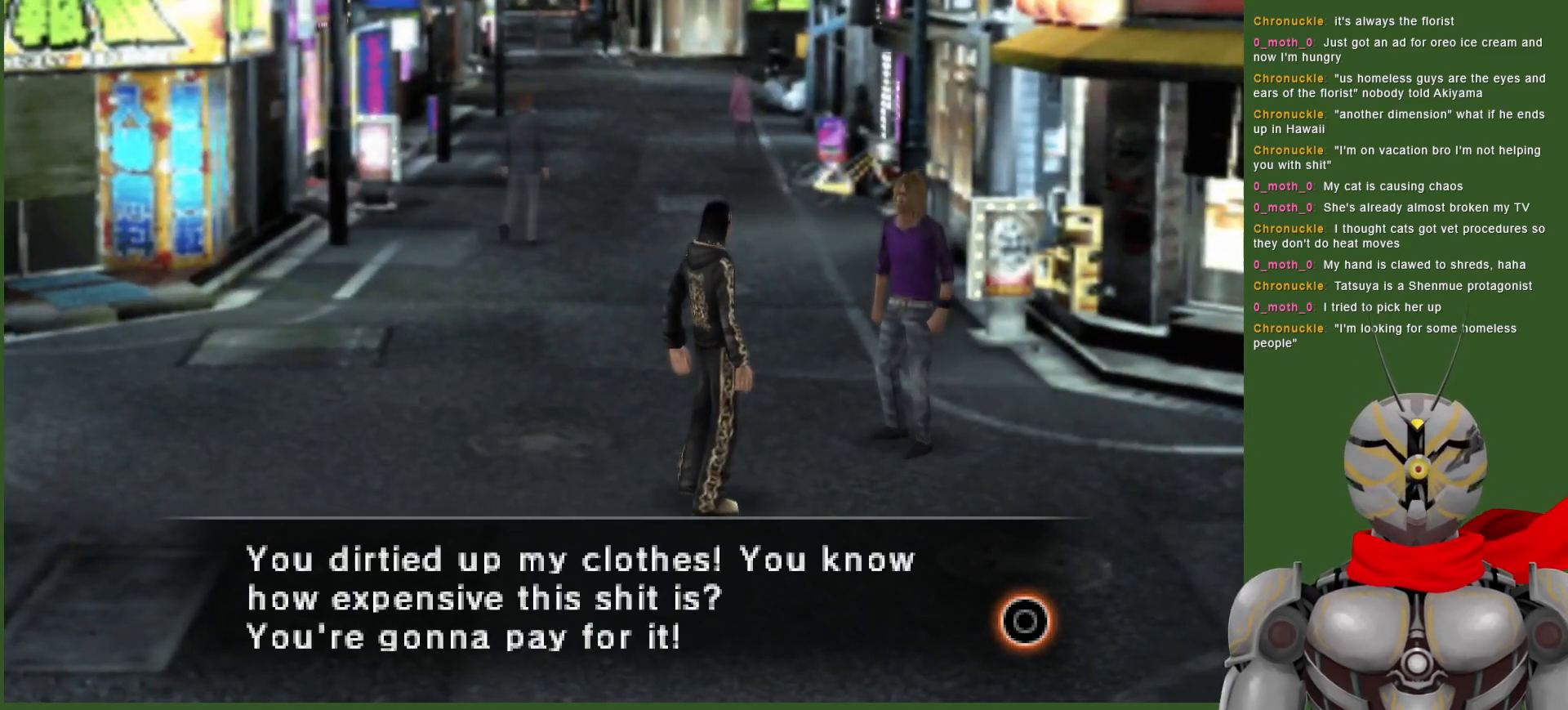
{"buttons": [], "left_stick": "center", "right_stick": "center", "events": [[133, "CIRCLE", "down"], [300, "CIRCLE", "up"]]}
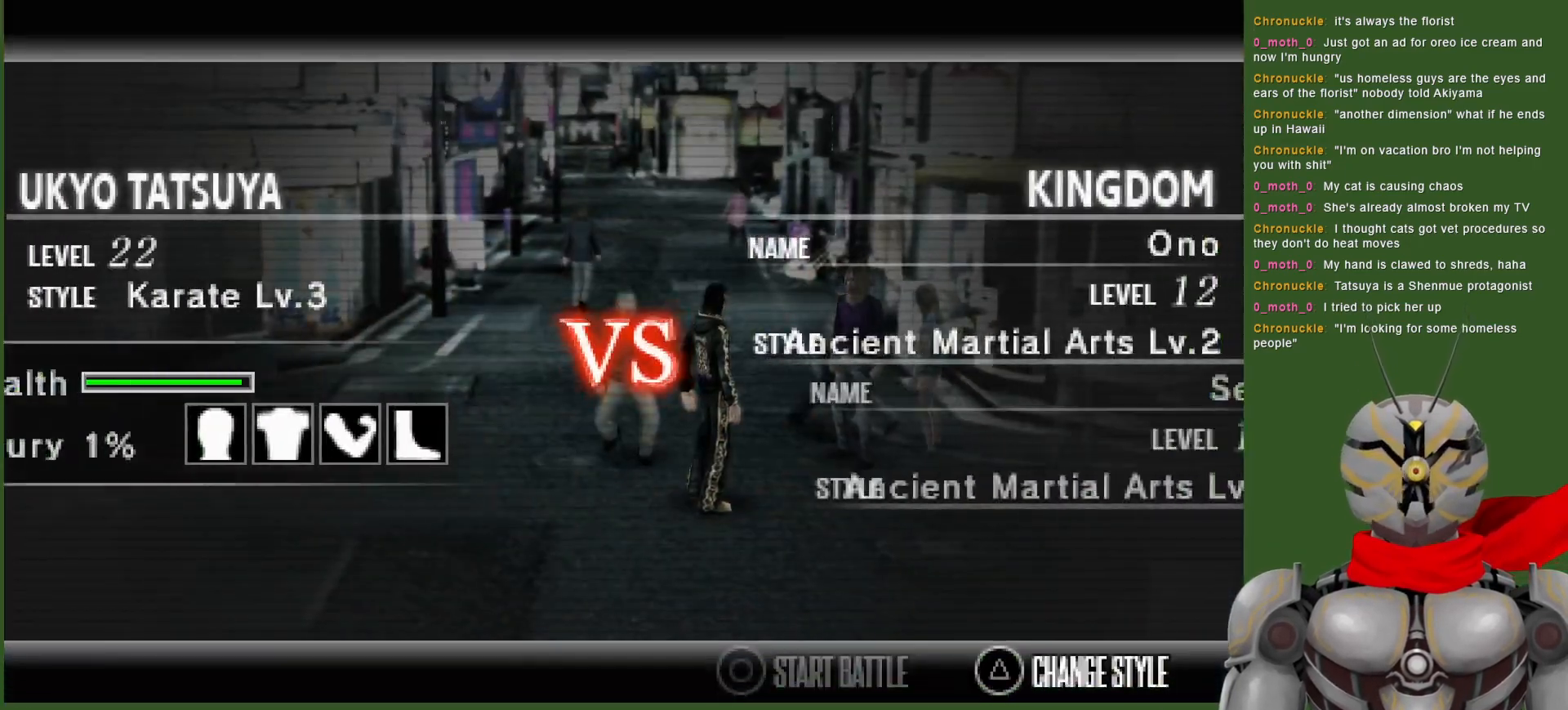
{"buttons": [], "left_stick": "center", "right_stick": "center", "events": []}
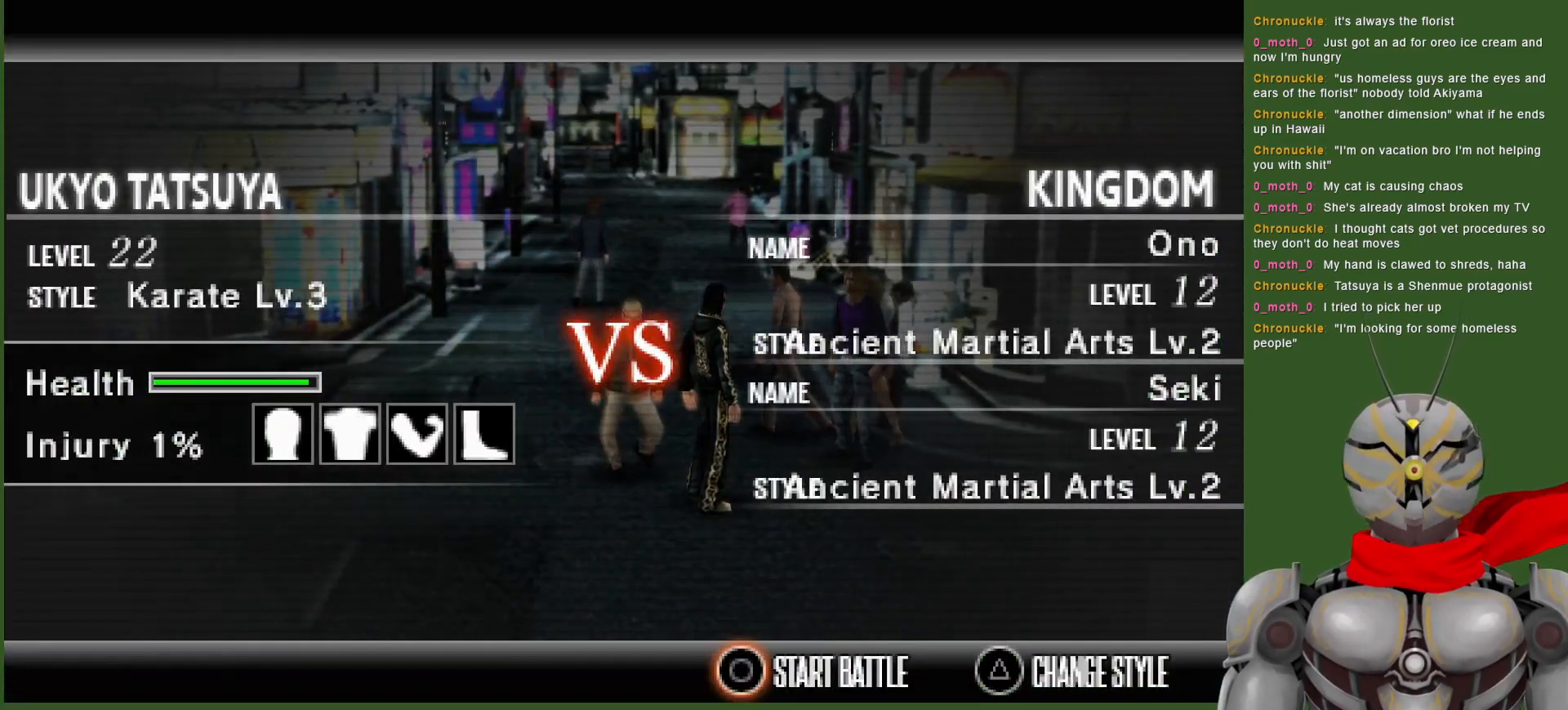
{"buttons": [], "left_stick": "center", "right_stick": "center", "events": [[333, "CIRCLE", "down"], [483, "CIRCLE", "up"]]}